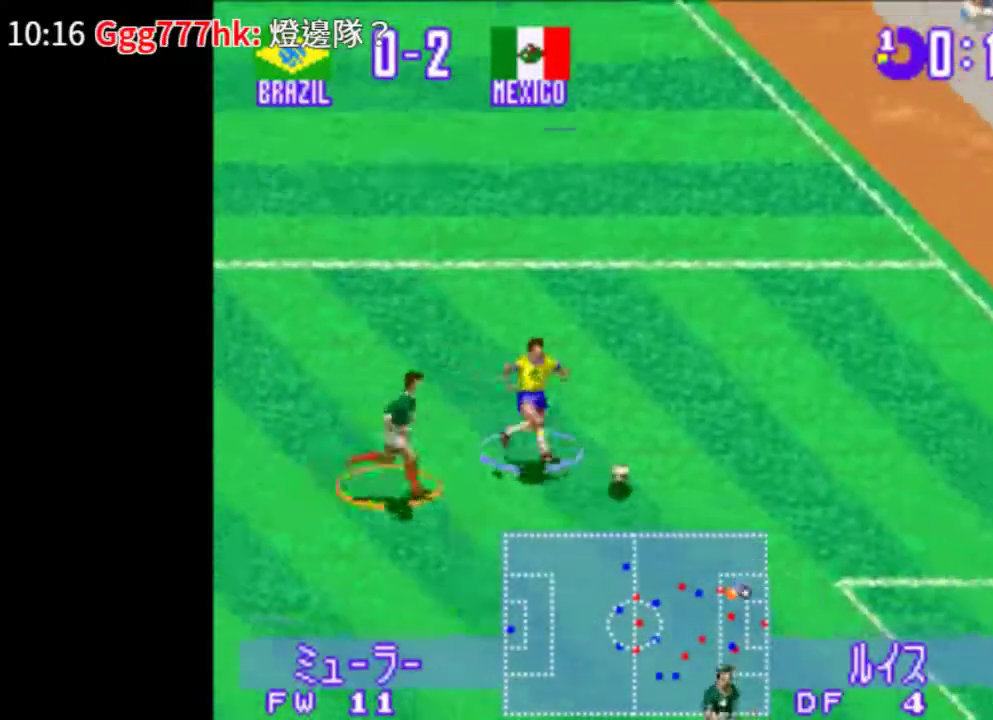
Gameplay with a controller (PlayStation layout); each line is a JSON object with the inputs held at the frame after it (dt_ms = milliseconds from this image to that frame). "events" lists button and stick changes between this image and that frame as [ms after this image, input, new state], when the widget could be followed in between. Not read: DPAD_RIGHT L2 L3 R2 R3 left_stick right_stick.
{"dt_ms": 500, "buttons": ["CROSS", "TRIANGLE", "DPAD_DOWN"], "events": [[440, "CROSS", "down"]]}
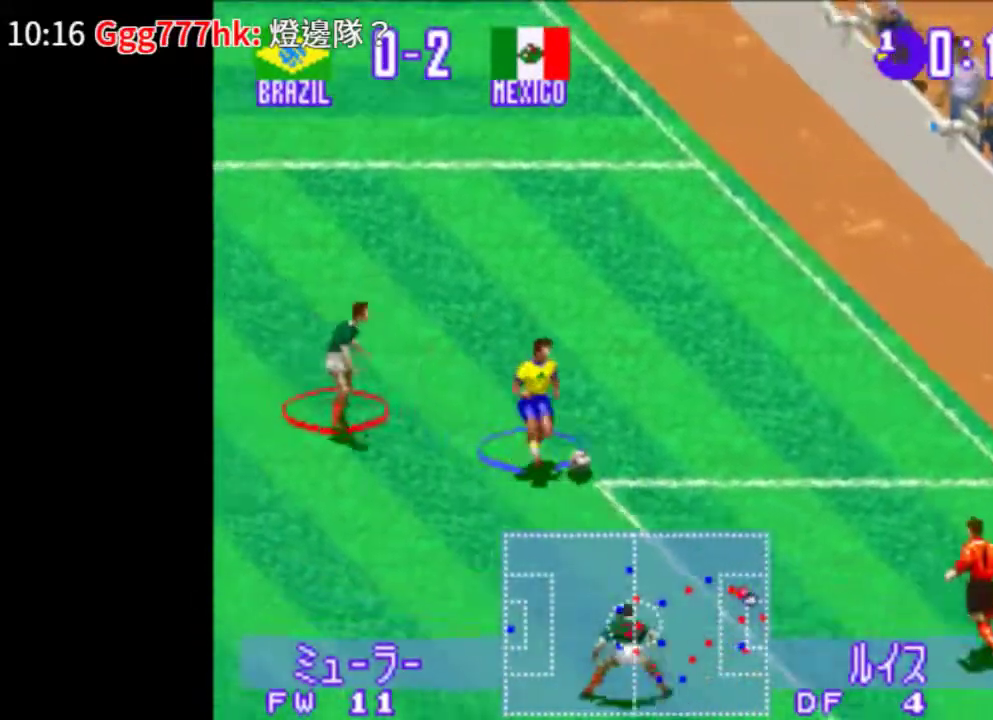
{"dt_ms": 500, "buttons": ["CROSS", "DPAD_DOWN"], "events": [[20, "TRIANGLE", "up"]]}
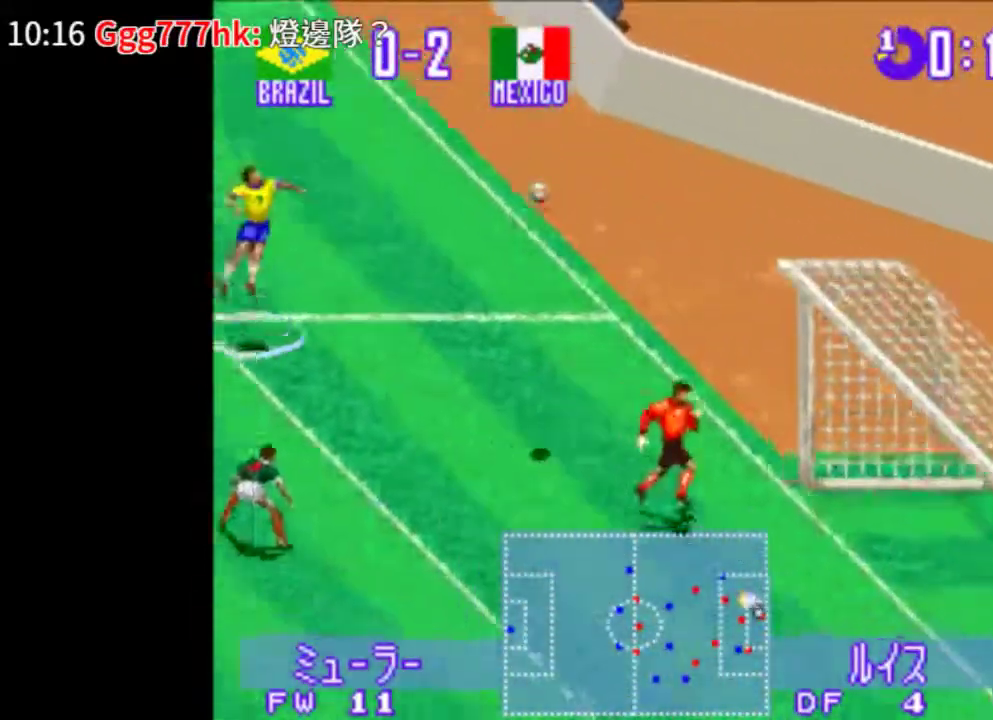
{"dt_ms": 500, "buttons": ["TRIANGLE", "DPAD_DOWN", "DPAD_LEFT"], "events": [[200, "DPAD_LEFT", "down"], [420, "CROSS", "up"], [480, "TRIANGLE", "down"]]}
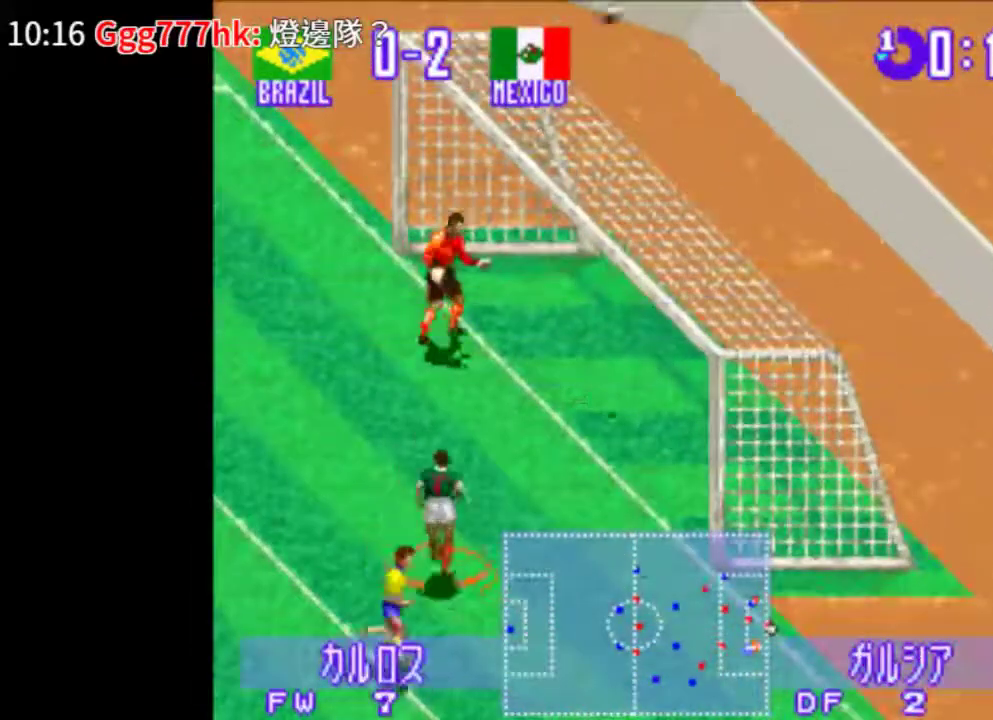
{"dt_ms": 500, "buttons": ["CIRCLE", "TRIANGLE", "DPAD_UP"], "events": [[80, "CIRCLE", "down"], [80, "DPAD_UP", "down"], [140, "DPAD_DOWN", "up"], [300, "DPAD_LEFT", "up"]]}
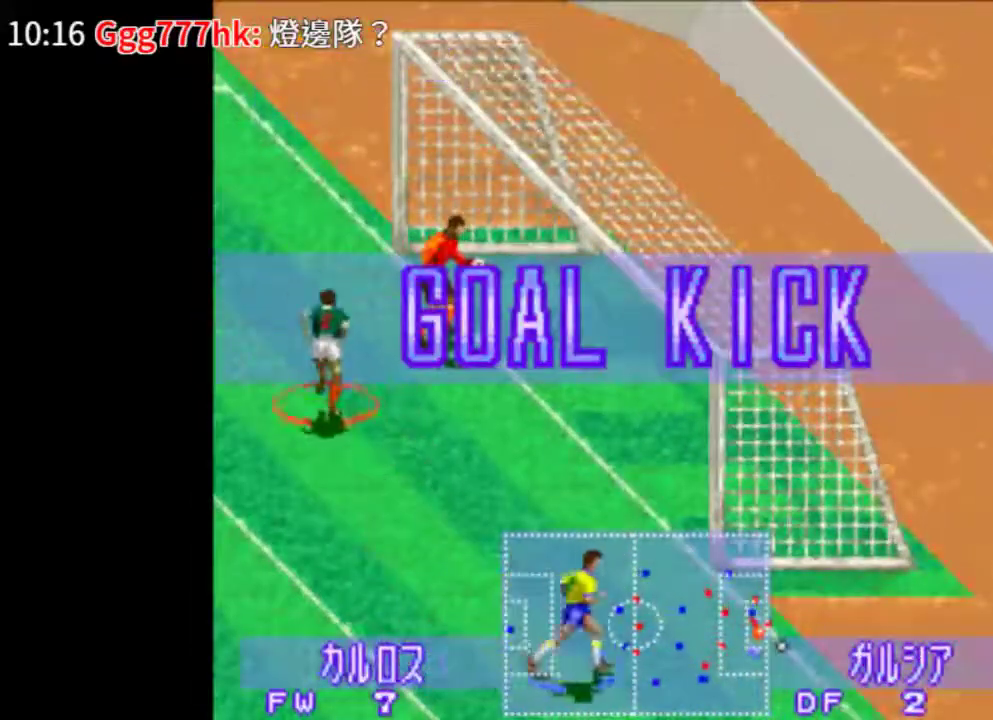
{"dt_ms": 500, "buttons": ["CIRCLE", "TRIANGLE"], "events": [[40, "DPAD_LEFT", "down"], [440, "DPAD_LEFT", "up"], [440, "DPAD_UP", "up"]]}
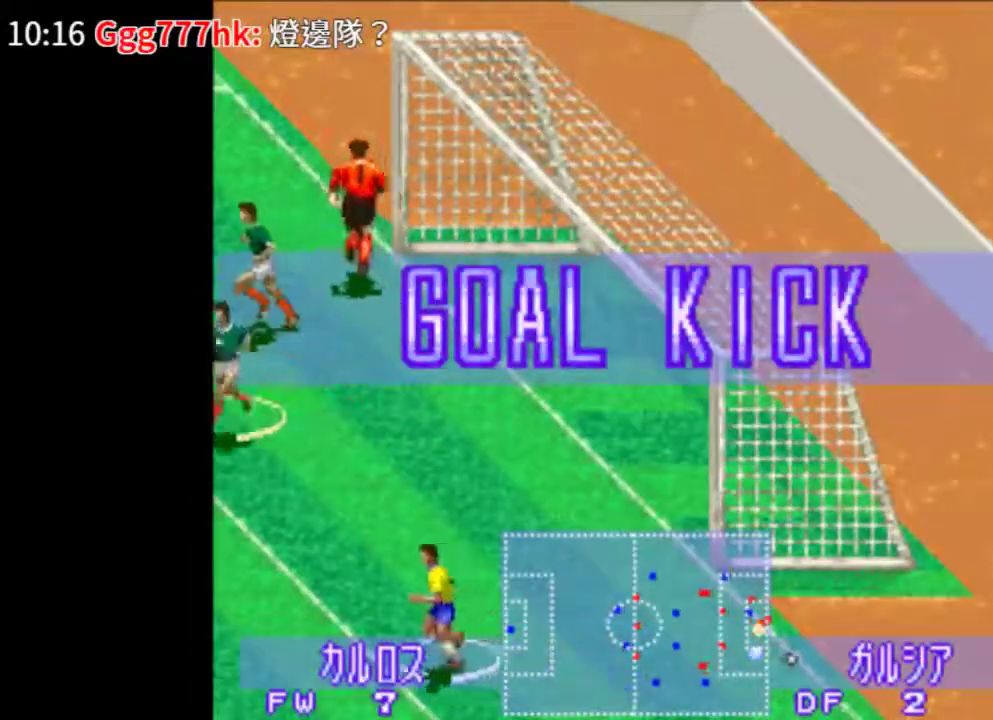
{"dt_ms": 500, "buttons": ["CIRCLE", "DPAD_UP"]}
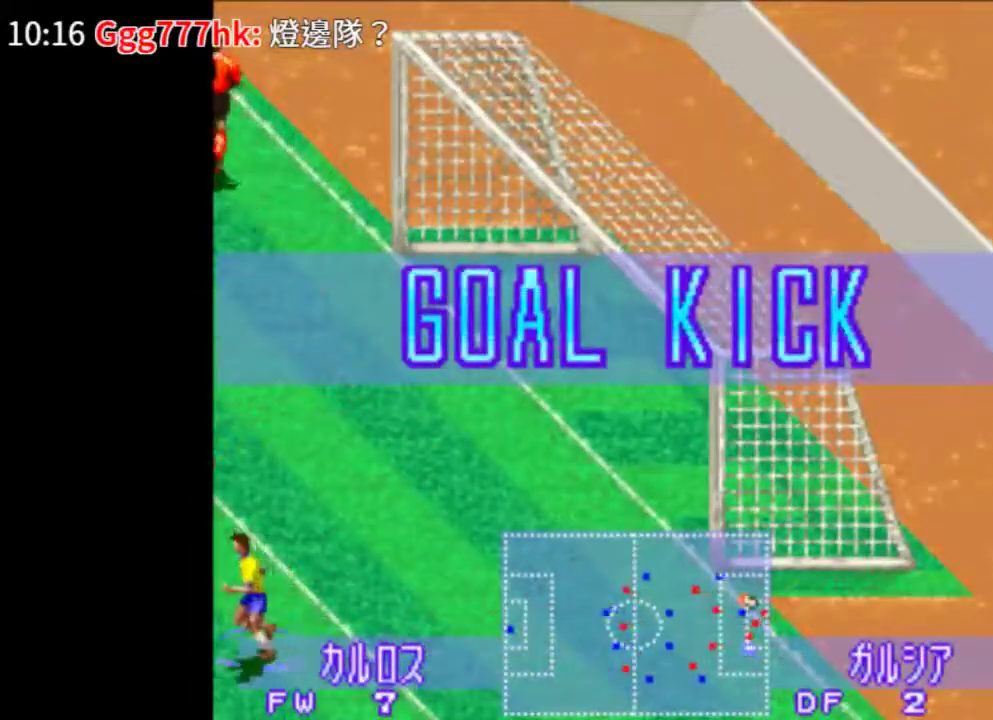
{"dt_ms": 500, "buttons": ["CIRCLE", "DPAD_UP"], "events": []}
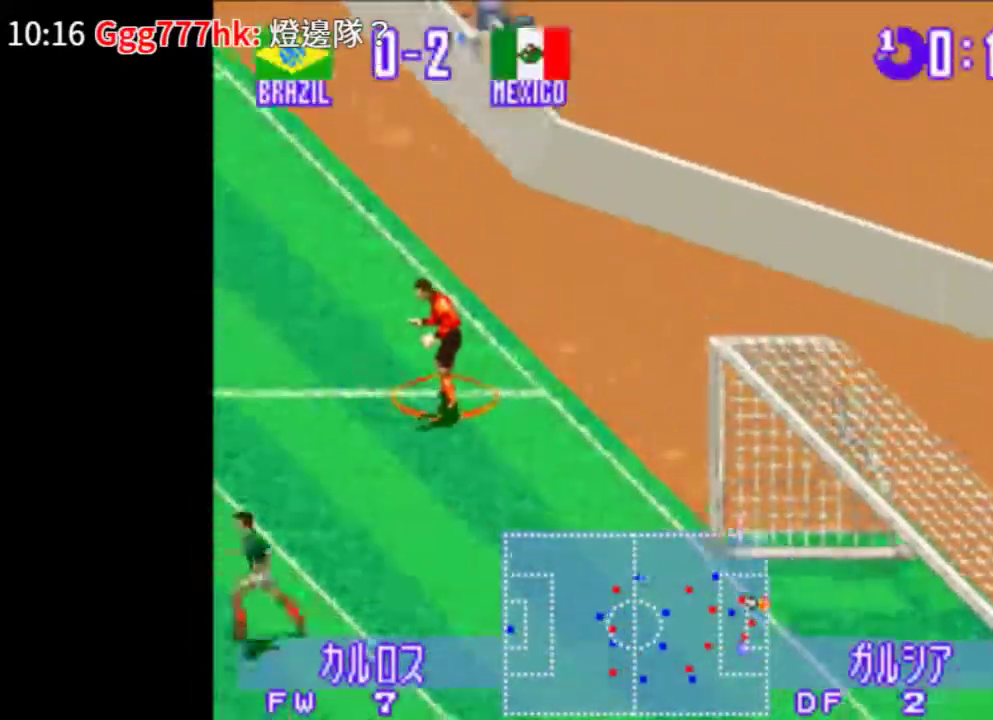
{"dt_ms": 1000, "buttons": []}
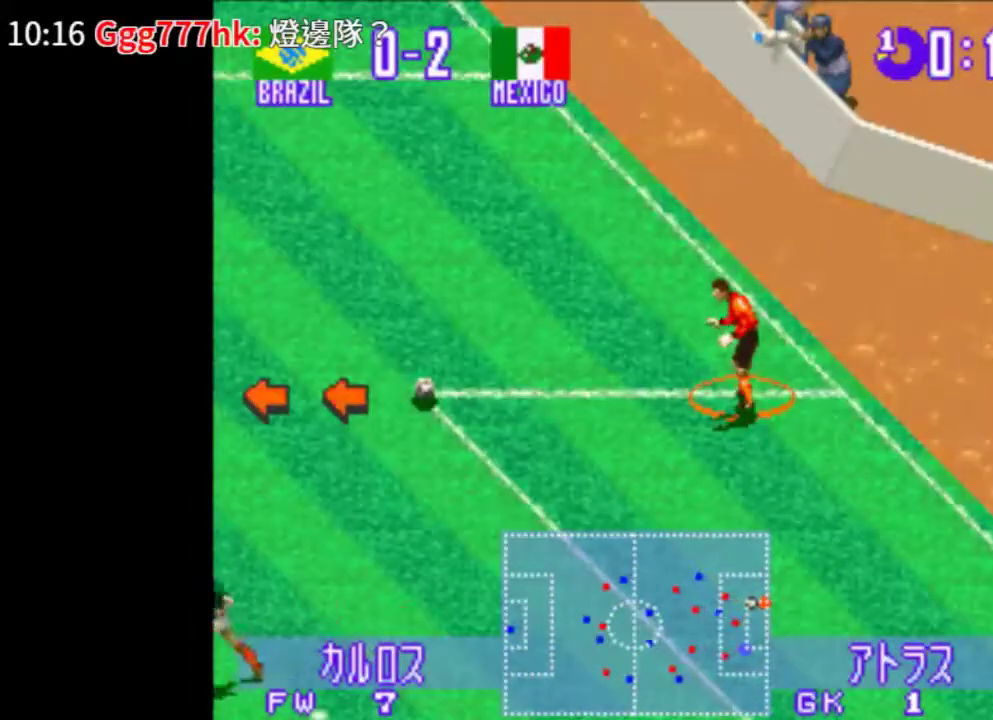
{"dt_ms": 500, "buttons": [], "events": []}
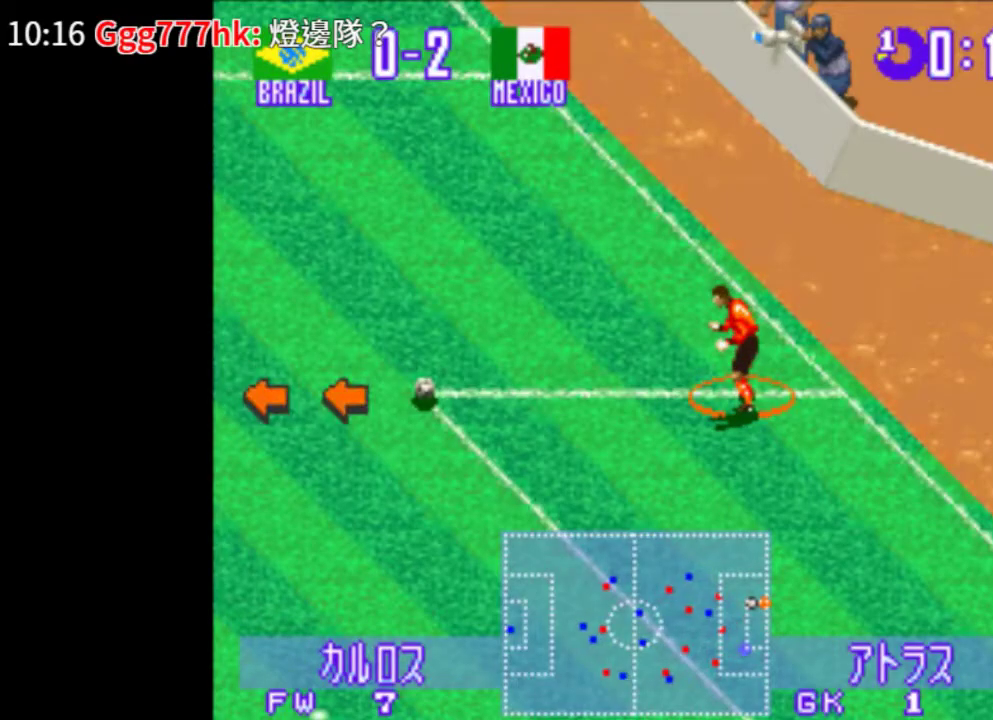
{"dt_ms": 500, "buttons": [], "events": []}
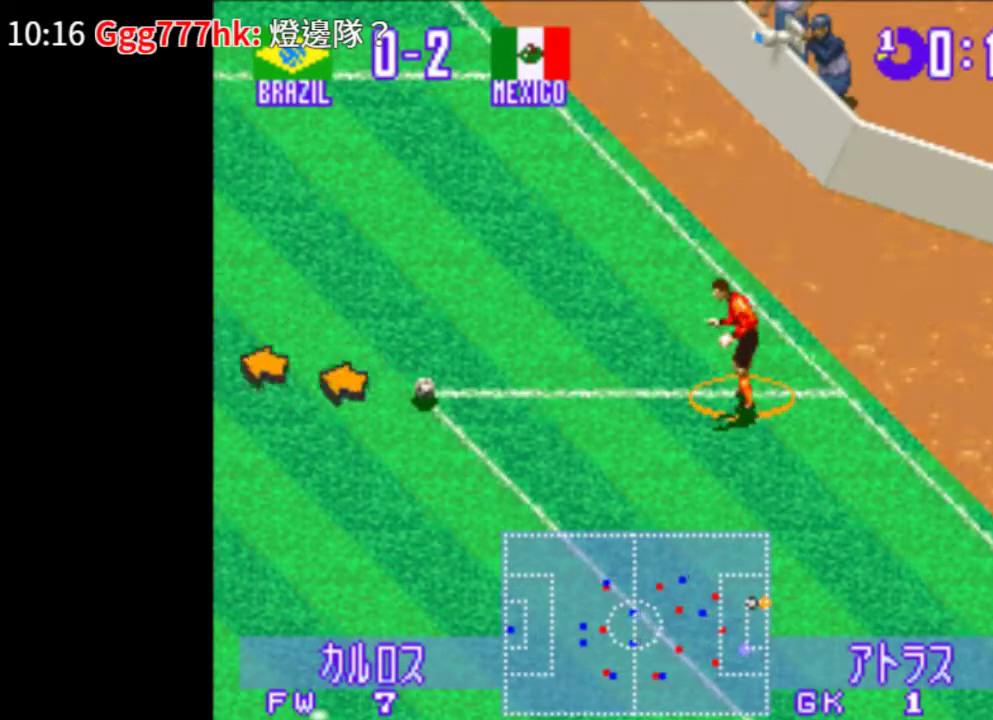
{"dt_ms": 500, "buttons": [], "events": []}
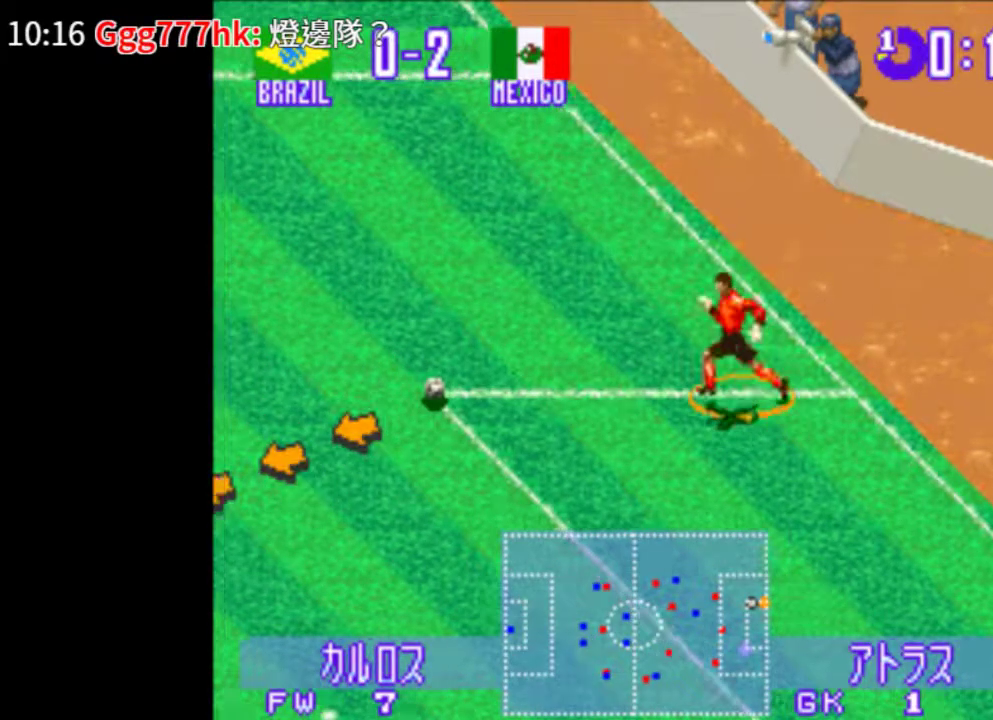
{"dt_ms": 500, "buttons": [], "events": []}
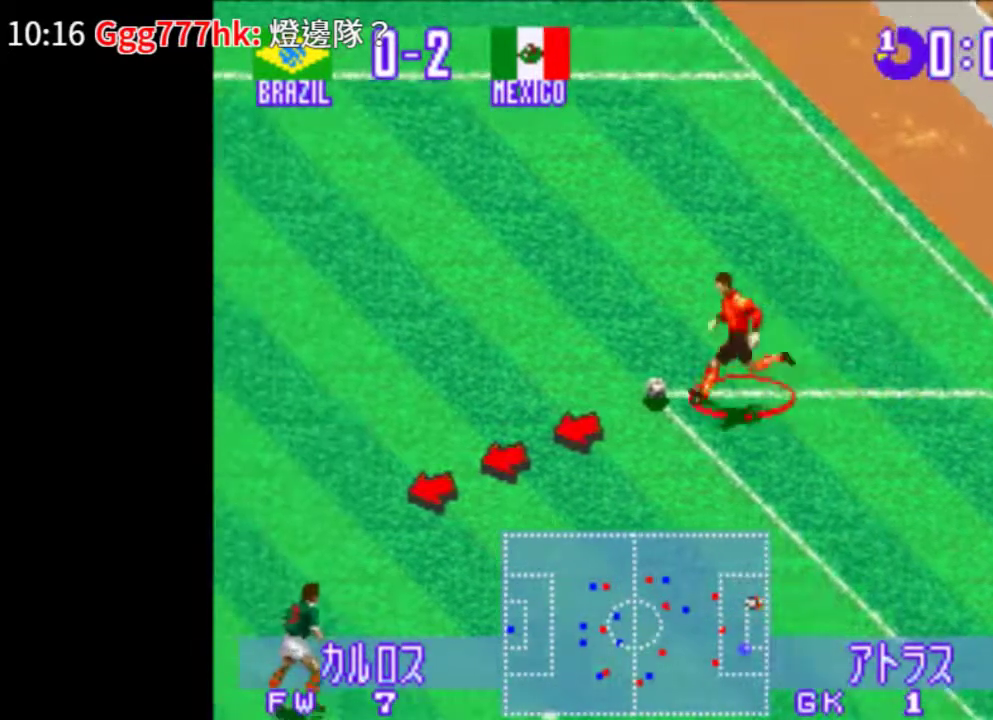
{"dt_ms": 500, "buttons": [], "events": []}
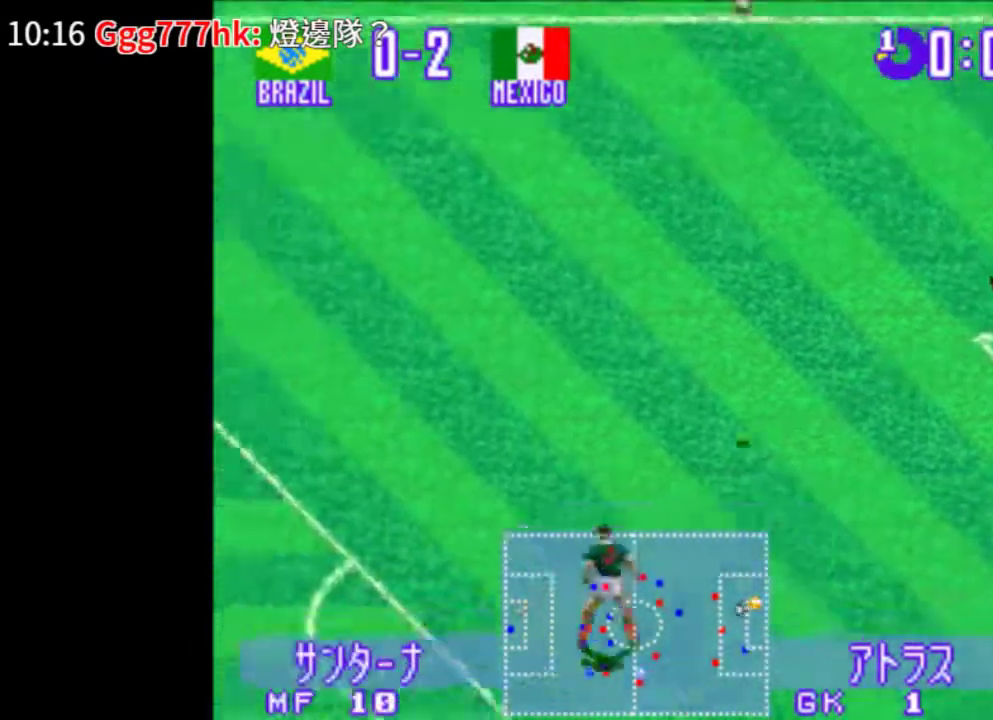
{"dt_ms": 500, "buttons": [], "events": [[20, "CROSS", "down"], [80, "CROSS", "up"]]}
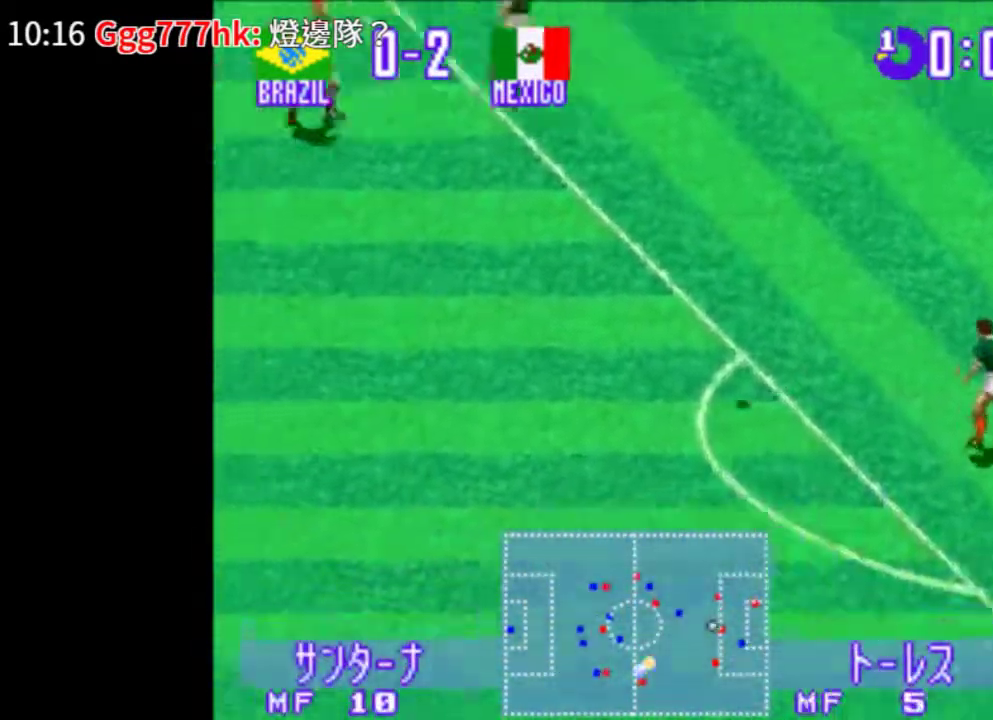
{"dt_ms": 500, "buttons": [], "events": []}
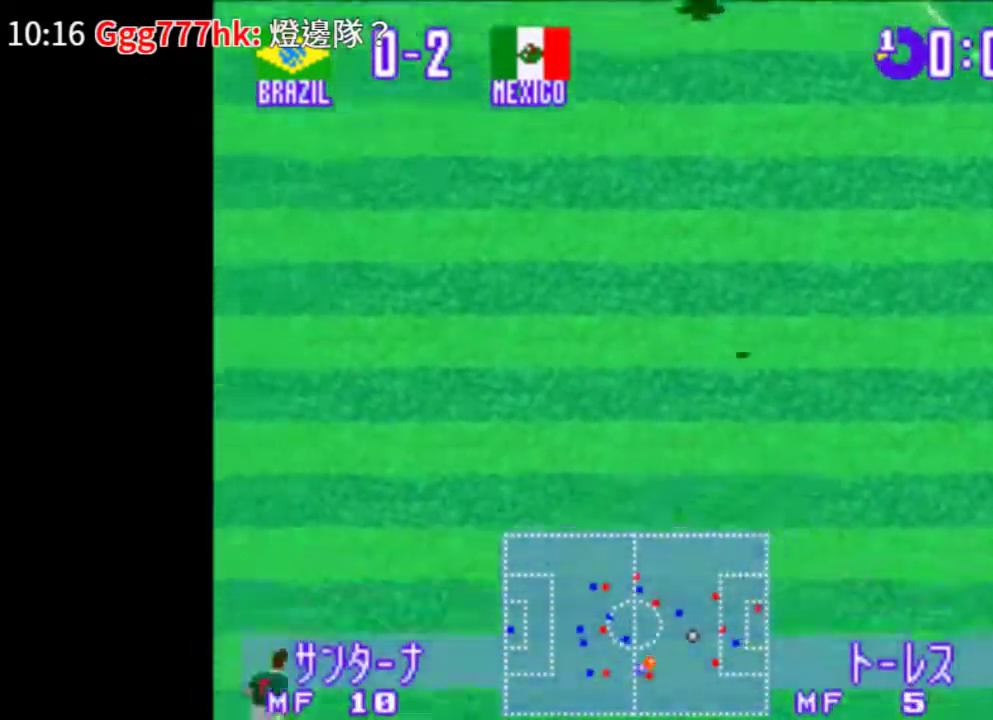
{"dt_ms": 500, "buttons": [], "events": []}
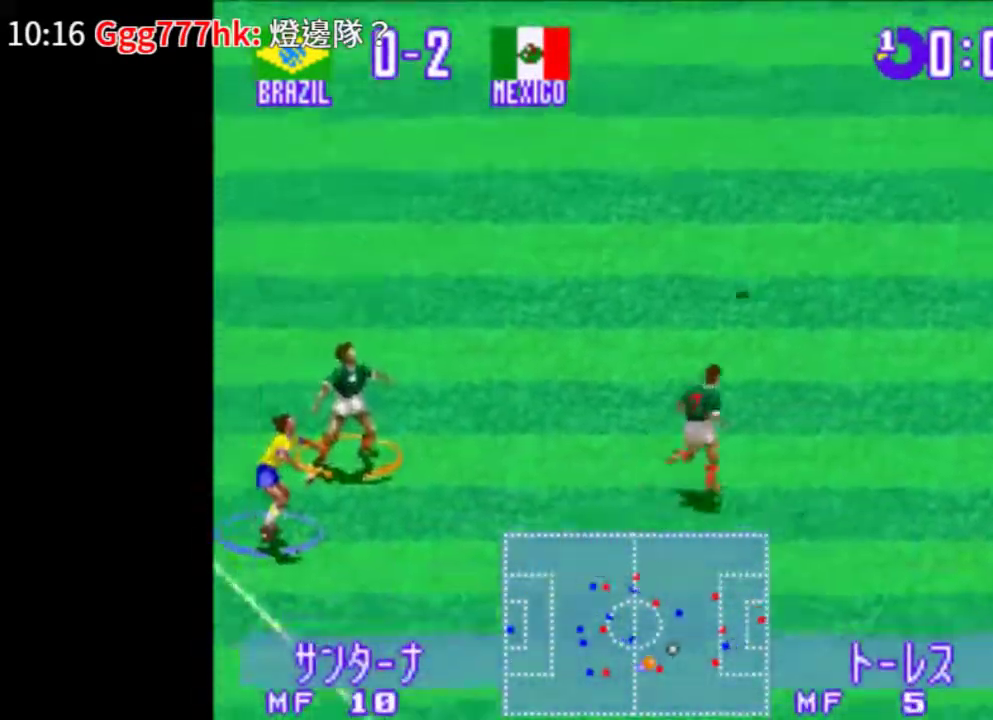
{"dt_ms": 500, "buttons": ["CROSS"], "events": [[40, "CROSS", "down"], [80, "DPAD_UP", "down"], [340, "DPAD_UP", "up"]]}
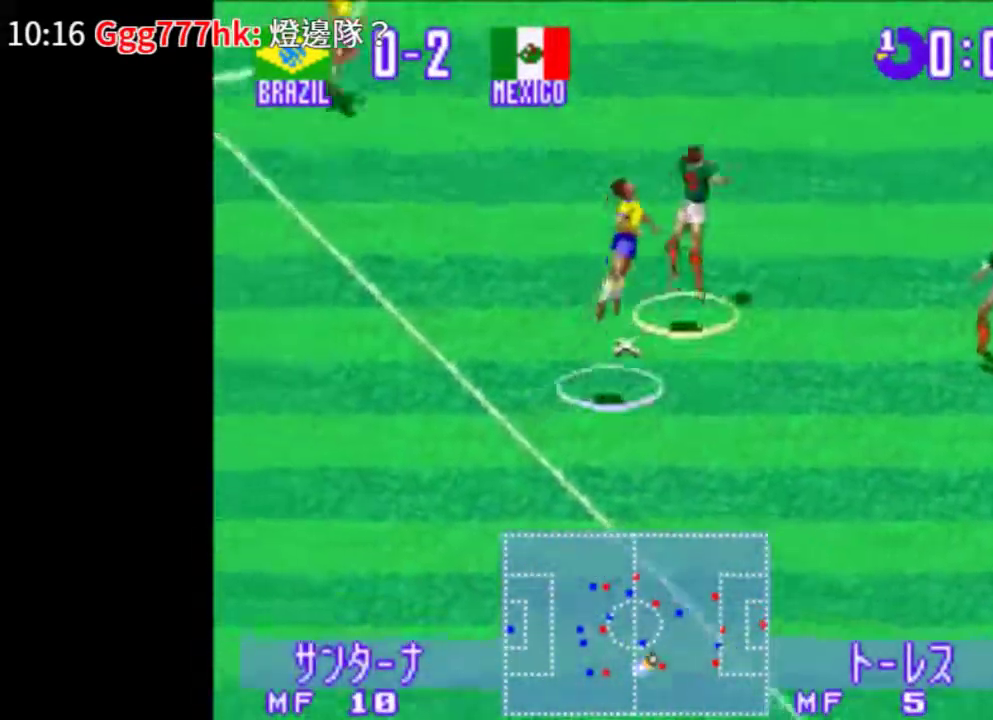
{"dt_ms": 500, "buttons": ["TRIANGLE", "DPAD_UP", "DPAD_LEFT"], "events": [[200, "DPAD_UP", "down"], [360, "DPAD_LEFT", "down"], [480, "CROSS", "up"], [480, "TRIANGLE", "down"]]}
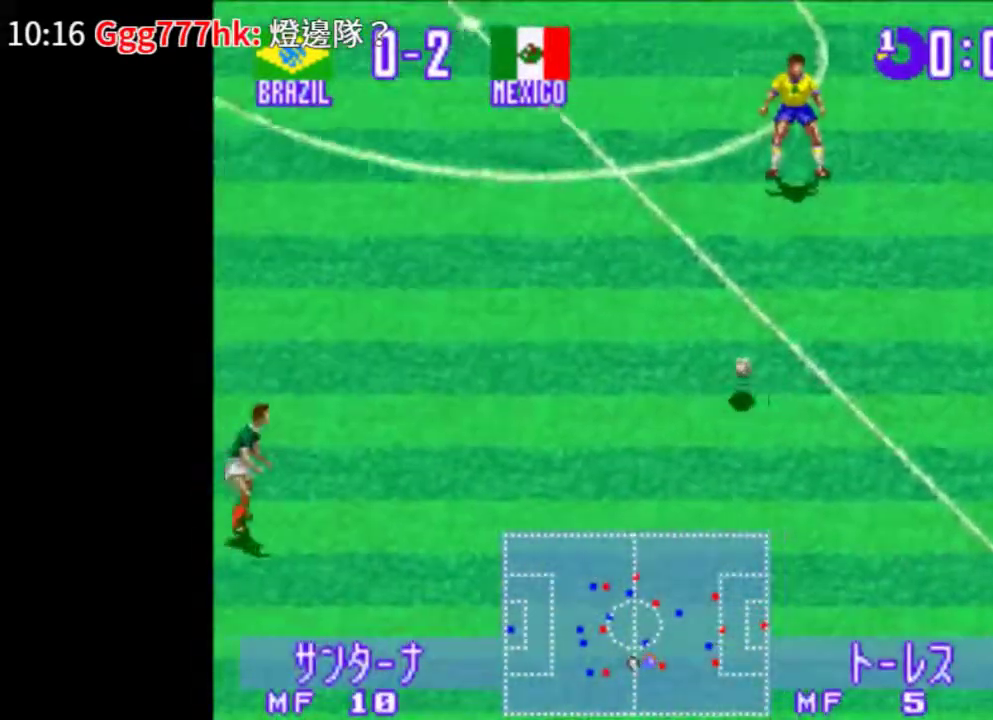
{"dt_ms": 500, "buttons": ["TRIANGLE", "DPAD_UP", "DPAD_LEFT"], "events": []}
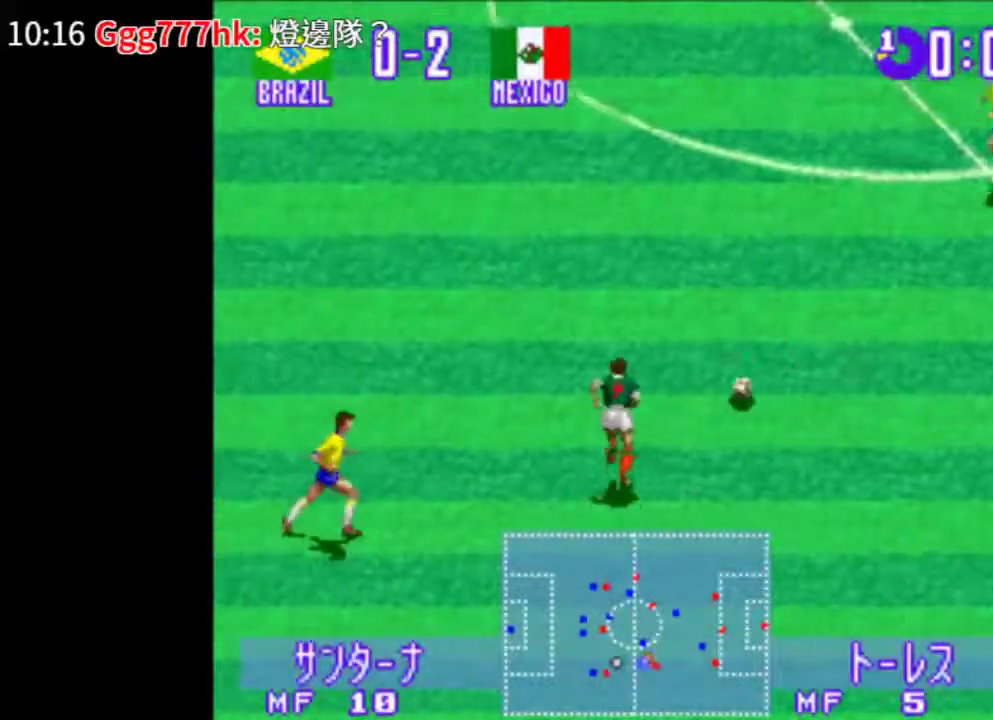
{"dt_ms": 500, "buttons": ["TRIANGLE", "DPAD_UP", "DPAD_LEFT"], "events": [[80, "DPAD_DOWN", "down"], [80, "DPAD_UP", "up"], [160, "DPAD_UP", "down"], [440, "DPAD_DOWN", "up"]]}
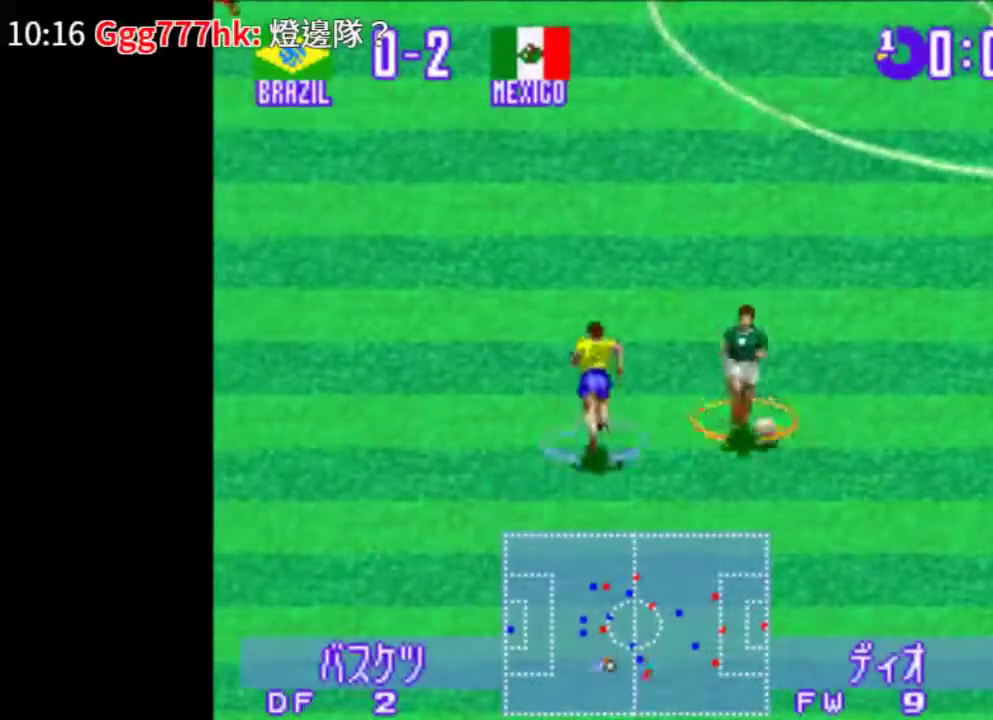
{"dt_ms": 500, "buttons": ["CROSS", "TRIANGLE", "DPAD_DOWN"], "events": [[140, "CROSS", "down"], [140, "TRIANGLE", "up"], [180, "DPAD_DOWN", "down"], [180, "DPAD_LEFT", "up"], [260, "DPAD_UP", "up"], [420, "TRIANGLE", "down"]]}
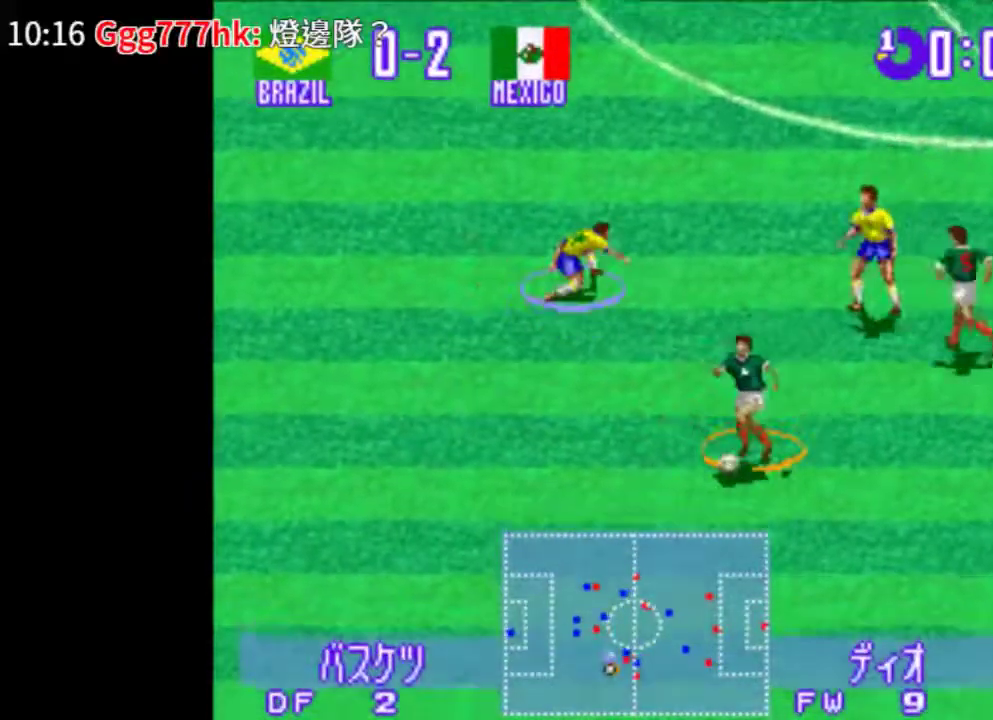
{"dt_ms": 500, "buttons": ["TRIANGLE", "DPAD_DOWN", "DPAD_LEFT"], "events": [[80, "CROSS", "up"], [140, "DPAD_LEFT", "down"]]}
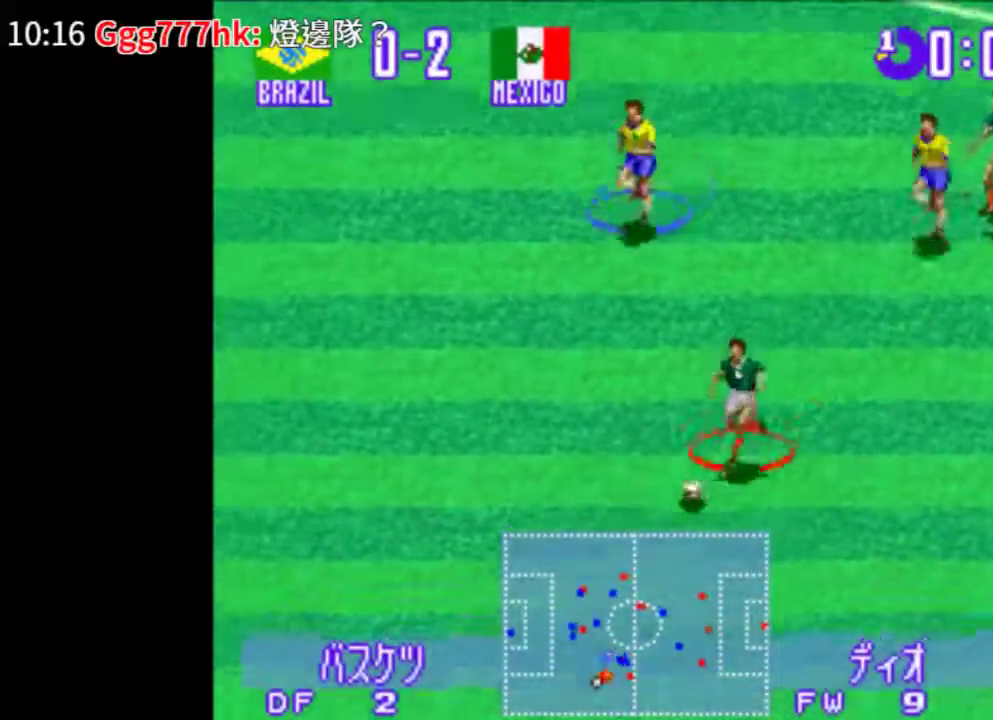
{"dt_ms": 500, "buttons": ["TRIANGLE", "DPAD_DOWN", "DPAD_LEFT"], "events": []}
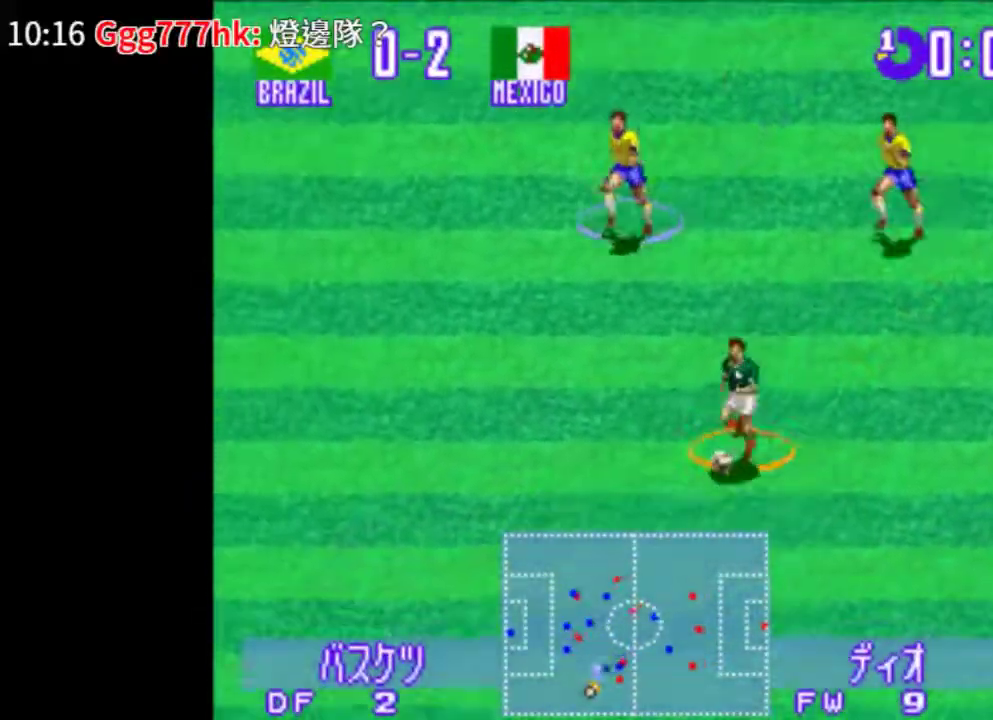
{"dt_ms": 500, "buttons": ["TRIANGLE", "DPAD_DOWN", "DPAD_LEFT"], "events": []}
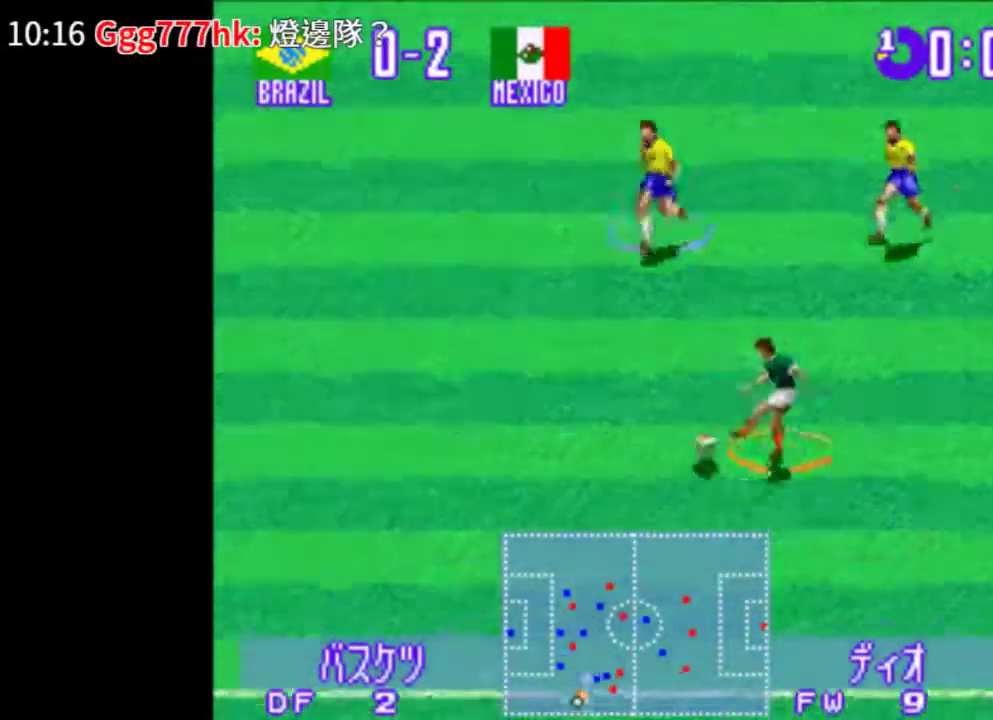
{"dt_ms": 500, "buttons": ["TRIANGLE", "DPAD_DOWN", "DPAD_LEFT"], "events": []}